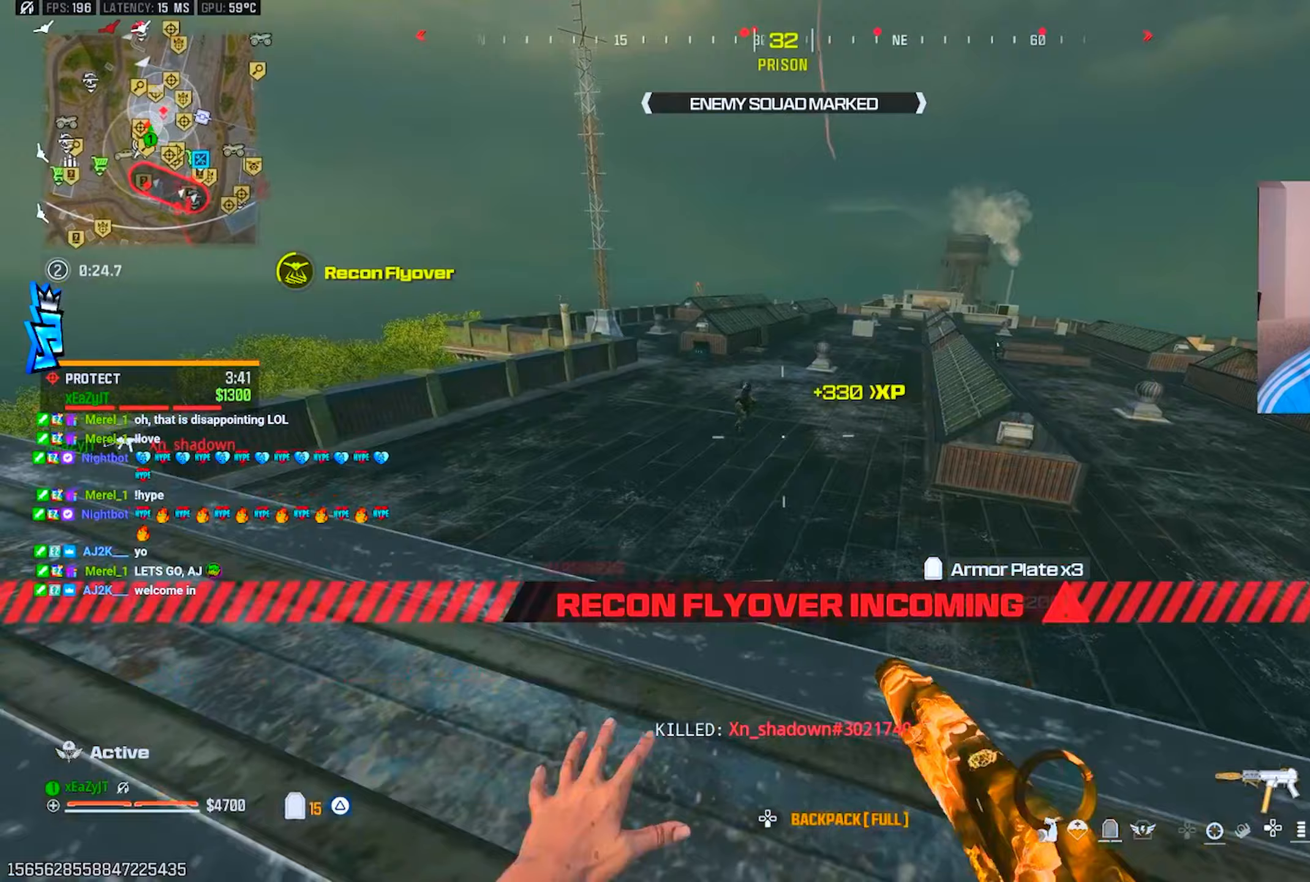
Gameplay with a controller (PlayStation layout); each line is a JSON object with the inputs held at the frame after it (dt_ms = milliseconds from this image to that frame). "events" lists button and stick changes between this image and that frame as [ms after this image, input, new state], when the widget could be followed in between.
{"dt_ms": 200, "buttons": ["L1", "R1"], "left_stick": "left", "right_stick": "center", "events": [[100, "left_stick", "left"], [117, "right_stick", "center"]]}
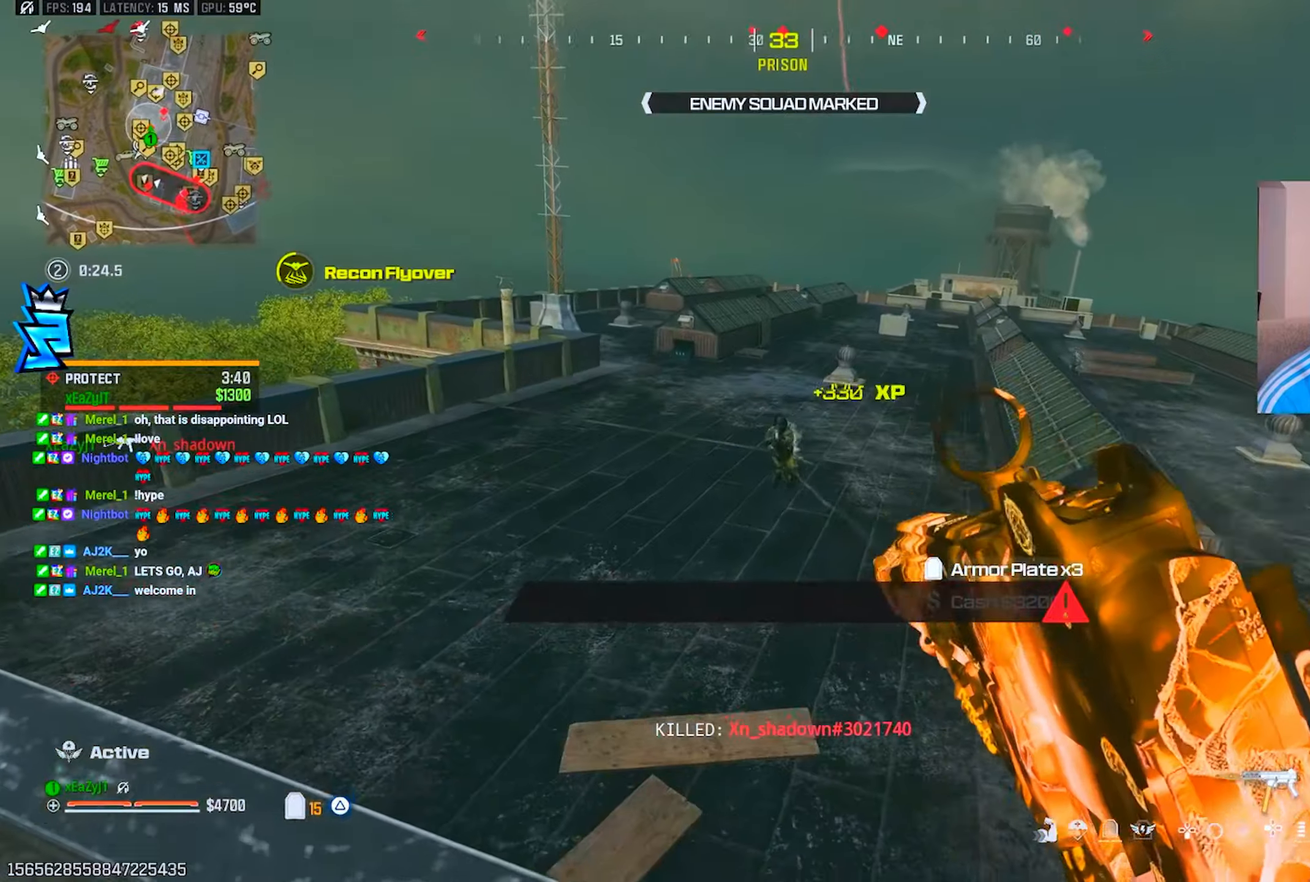
{"dt_ms": 501, "buttons": ["L1", "R1", "R3"], "left_stick": "center", "right_stick": "center", "events": [[284, "left_stick", "down-left"], [284, "right_stick", "right"], [484, "R3", "down"], [484, "left_stick", "center"], [484, "right_stick", "center"]]}
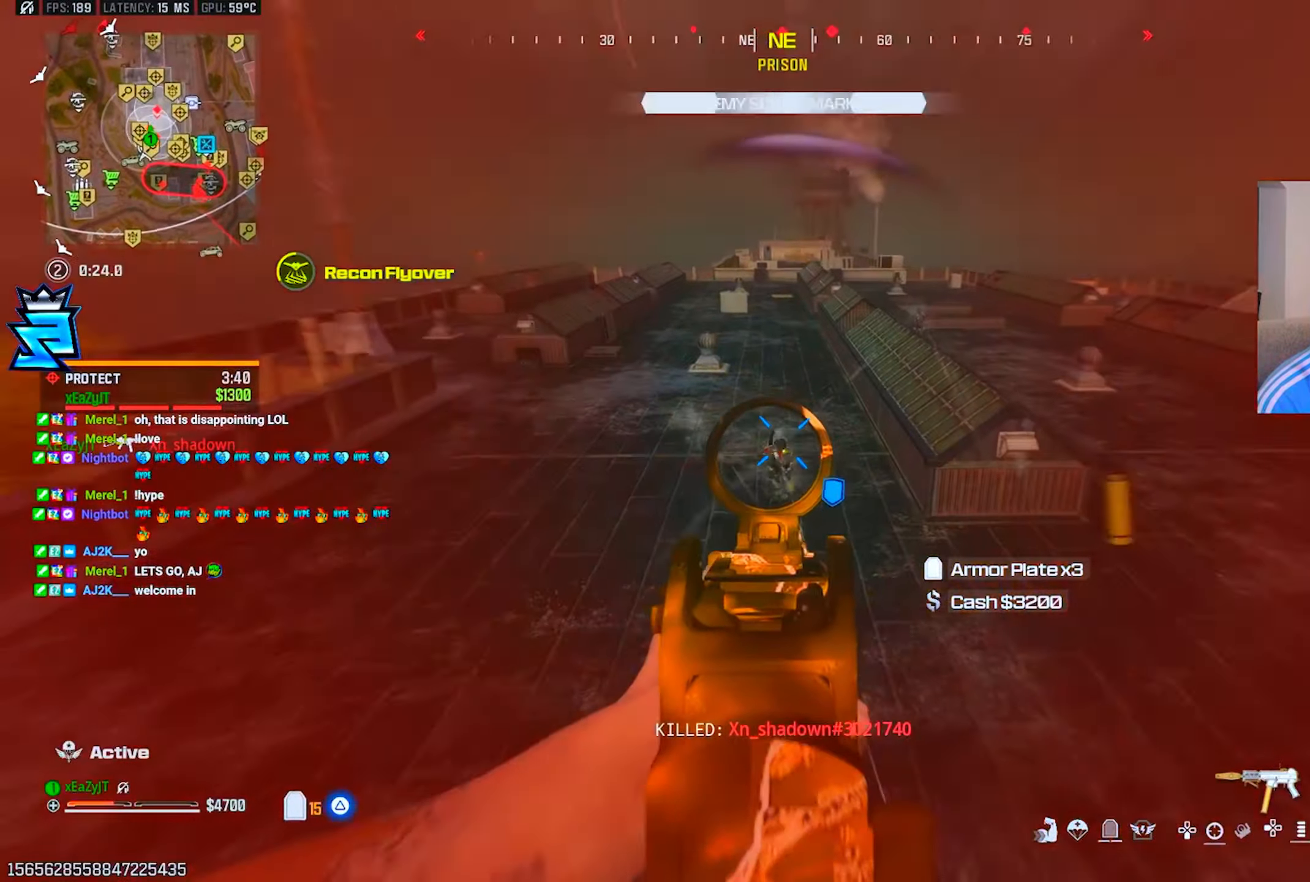
{"dt_ms": 500, "buttons": ["L1", "R1"], "left_stick": "down", "right_stick": "center", "events": [[116, "left_stick", "down-right"], [150, "R3", "up"], [233, "right_stick", "down"], [333, "left_stick", "down"], [350, "right_stick", "center"]]}
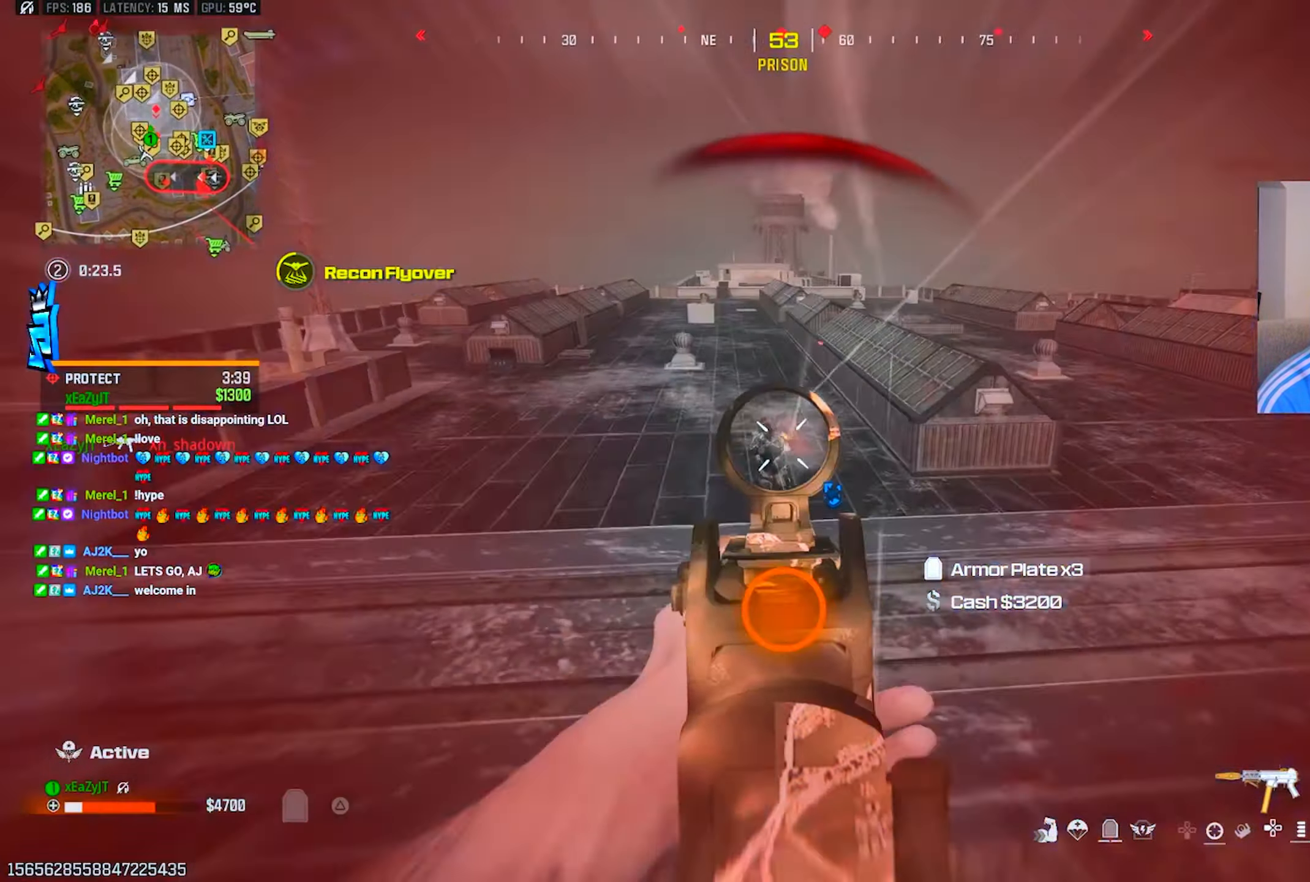
{"dt_ms": 501, "buttons": ["TRIANGLE"], "left_stick": "up-left", "right_stick": "right", "events": [[50, "right_stick", "up"], [67, "L1", "up"], [100, "left_stick", "down-left"], [100, "right_stick", "up-left"], [317, "R1", "up"], [401, "left_stick", "up-left"], [434, "TRIANGLE", "down"], [484, "right_stick", "right"]]}
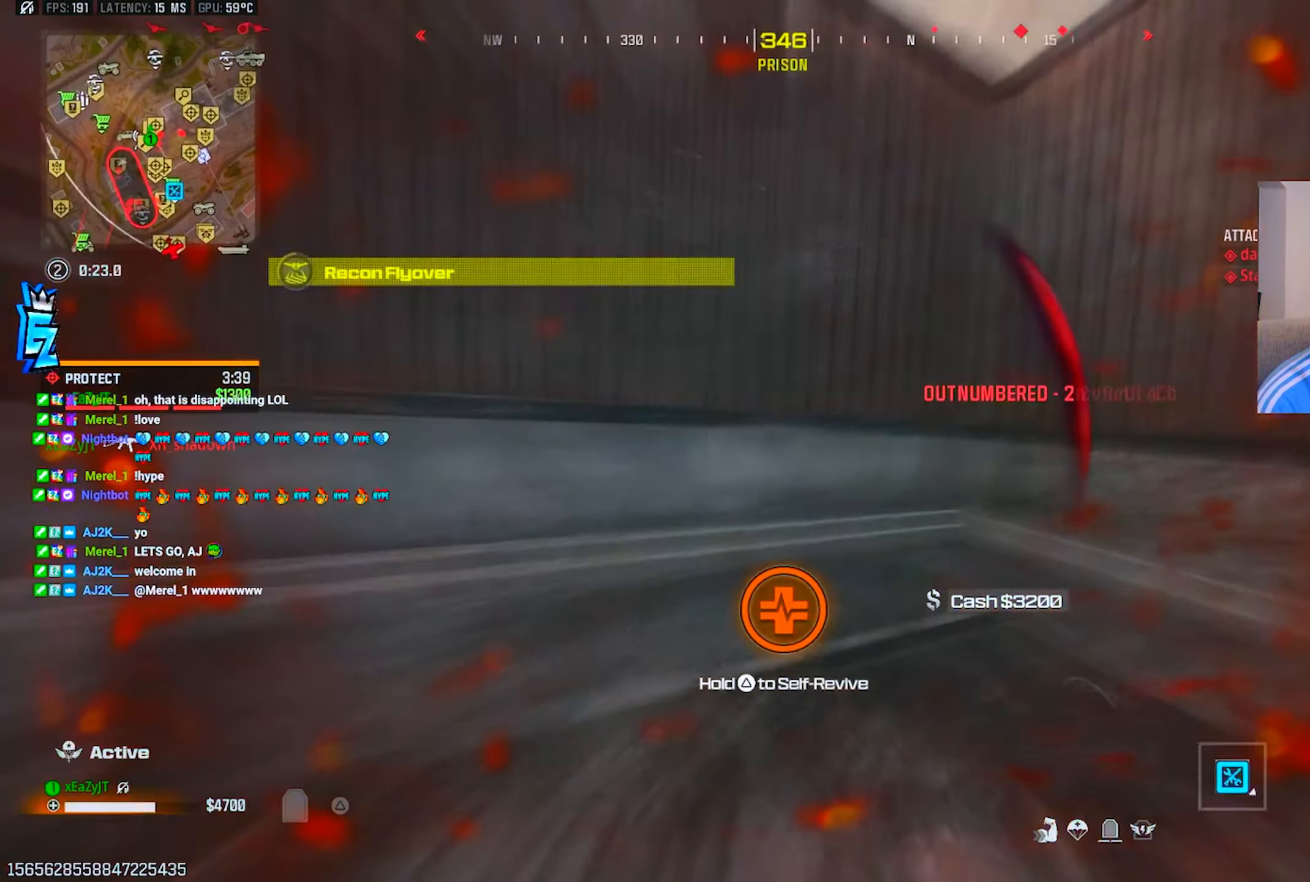
{"dt_ms": 484, "buttons": ["TRIANGLE"], "left_stick": "up-left", "right_stick": "center", "events": [[200, "right_stick", "up-right"], [350, "right_stick", "center"], [400, "right_stick", "right"], [484, "right_stick", "center"]]}
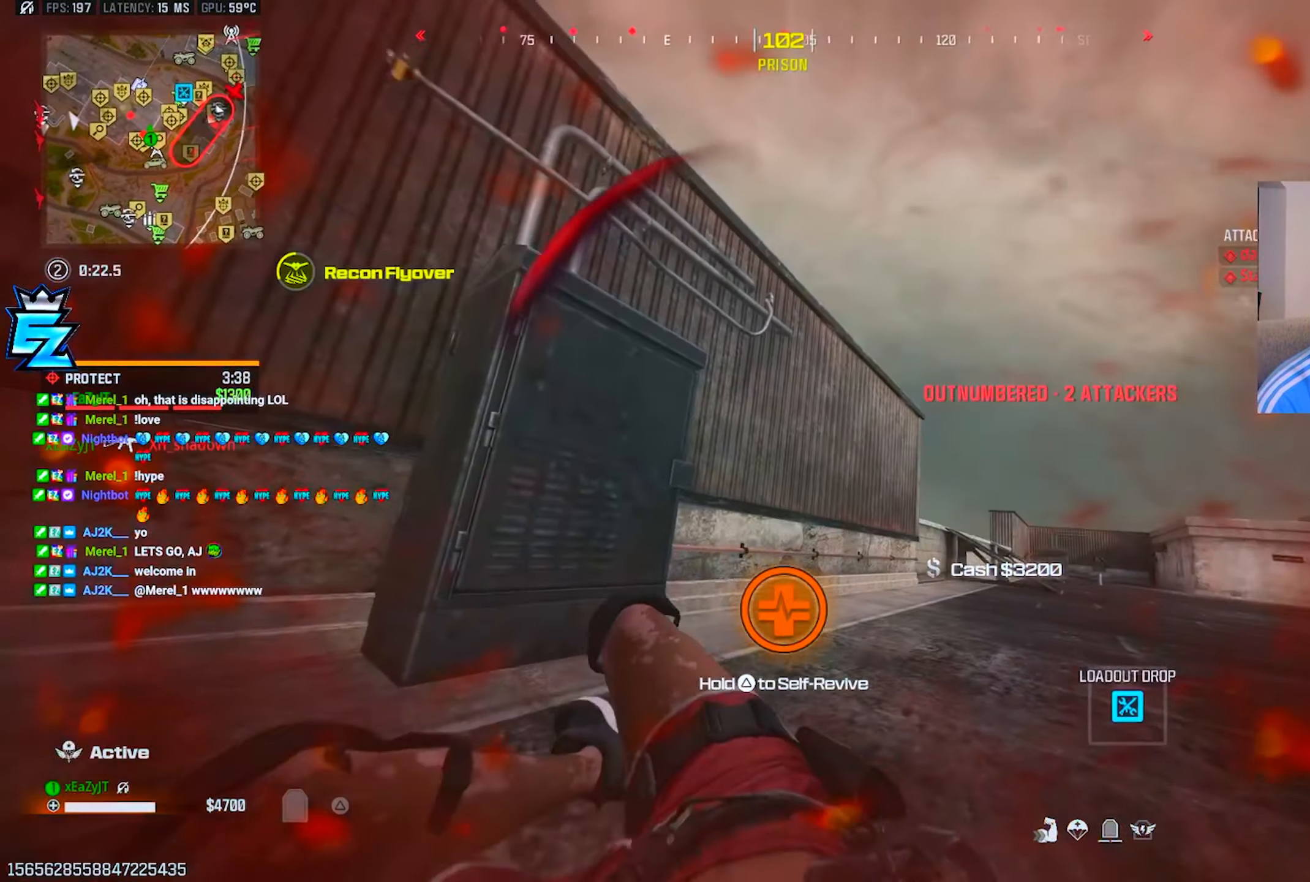
{"dt_ms": 500, "buttons": ["TRIANGLE"], "left_stick": "left", "right_stick": "center", "events": [[50, "right_stick", "right"], [116, "left_stick", "left"], [250, "right_stick", "center"]]}
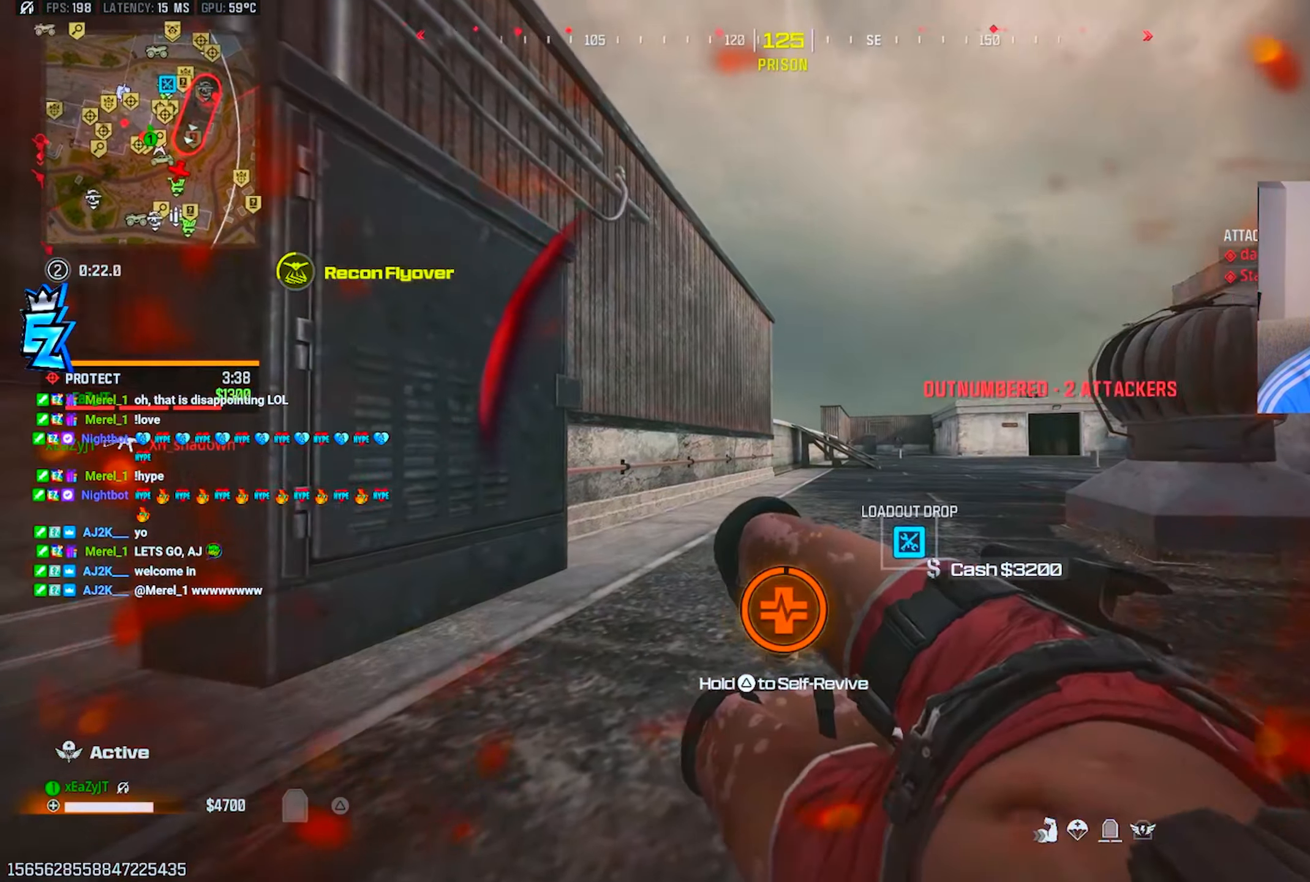
{"dt_ms": 501, "buttons": ["TRIANGLE"], "left_stick": "center", "right_stick": "center", "events": [[384, "left_stick", "center"]]}
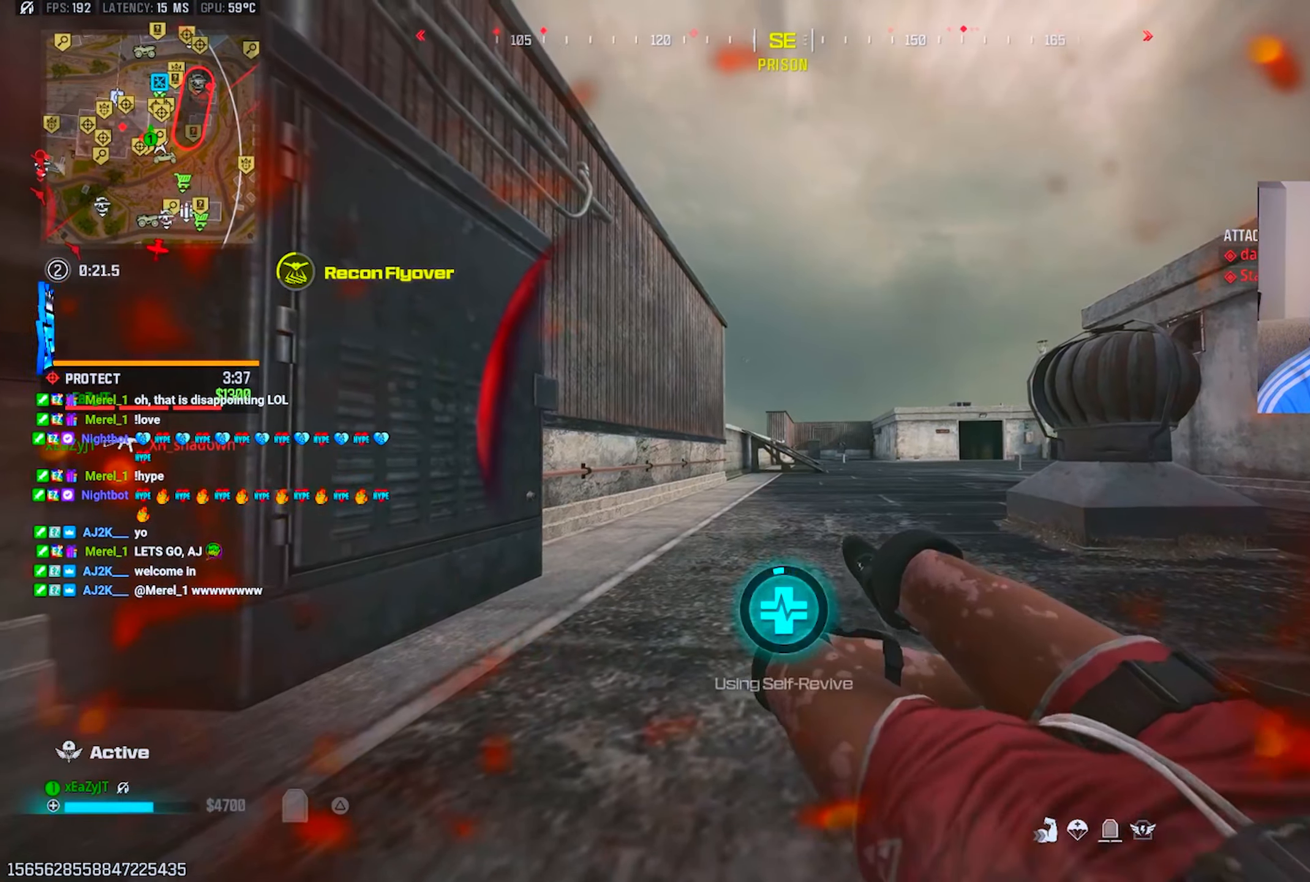
{"dt_ms": 500, "buttons": ["TRIANGLE"], "left_stick": "center", "right_stick": "center", "events": []}
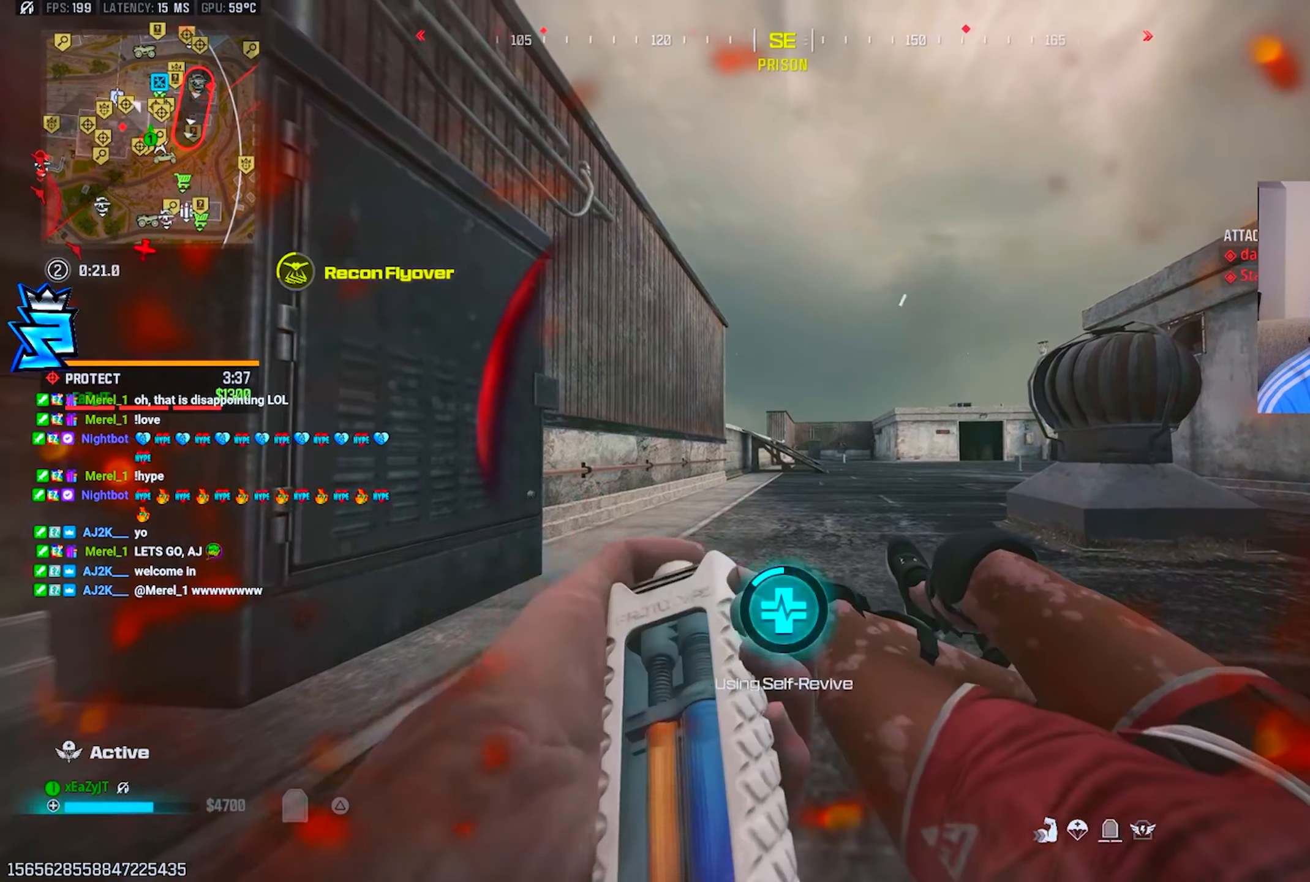
{"dt_ms": 501, "buttons": ["TRIANGLE"], "left_stick": "center", "right_stick": "center", "events": []}
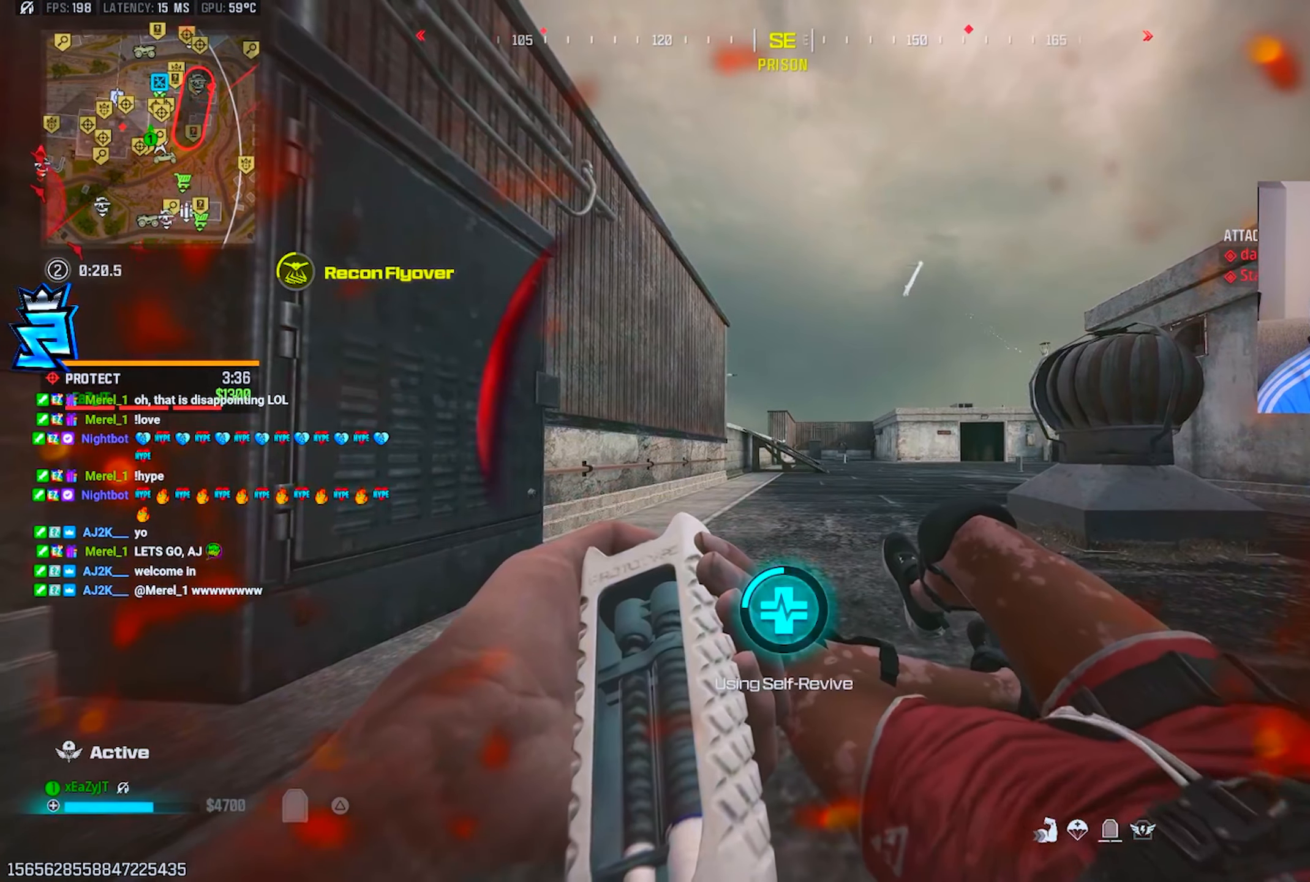
{"dt_ms": 500, "buttons": ["TRIANGLE"], "left_stick": "center", "right_stick": "center", "events": []}
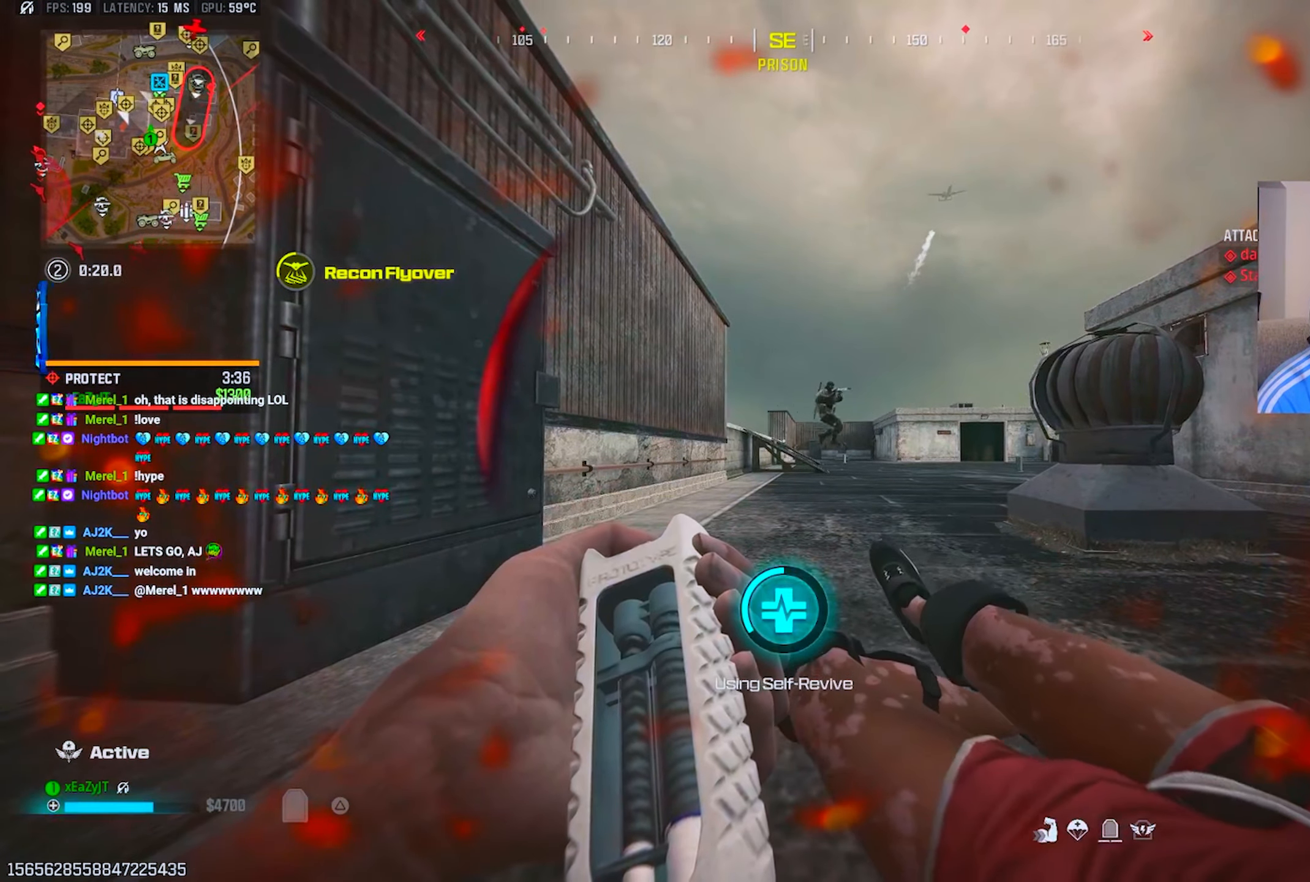
{"dt_ms": 501, "buttons": ["TRIANGLE"], "left_stick": "center", "right_stick": "center", "events": [[117, "right_stick", "right"], [217, "right_stick", "center"]]}